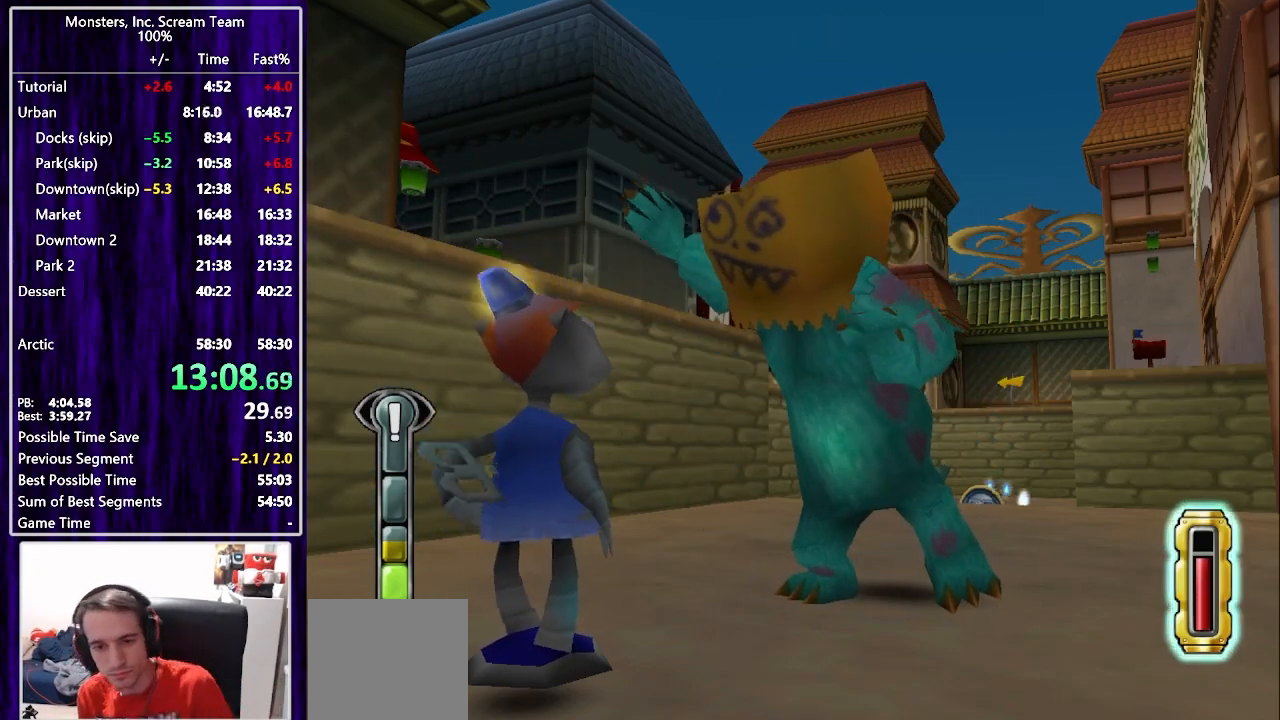
Gameplay with a controller (PlayStation layout); each line is a JSON object with the inputs held at the frame after it (dt_ms = milliseconds from this image to that frame). "events" lists button and stick changes between this image and that frame as [ms after this image, input, new state], when the widget could be followed in between. Not read: L1 R1.
{"dt_ms": 500, "buttons": [], "left_stick": "center", "right_stick": "center", "events": []}
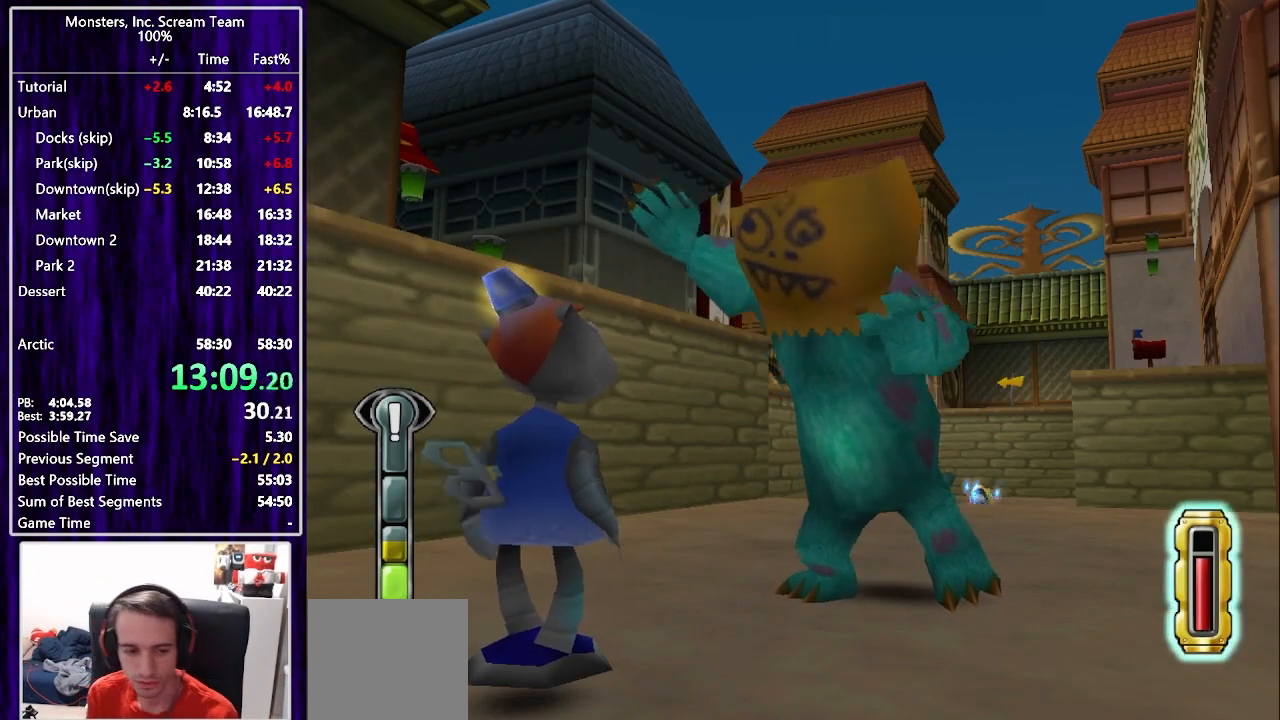
{"dt_ms": 500, "buttons": ["DPAD_DOWN", "DPAD_RIGHT"], "left_stick": "center", "right_stick": "center", "events": [[183, "DPAD_DOWN", "down"], [183, "DPAD_RIGHT", "down"]]}
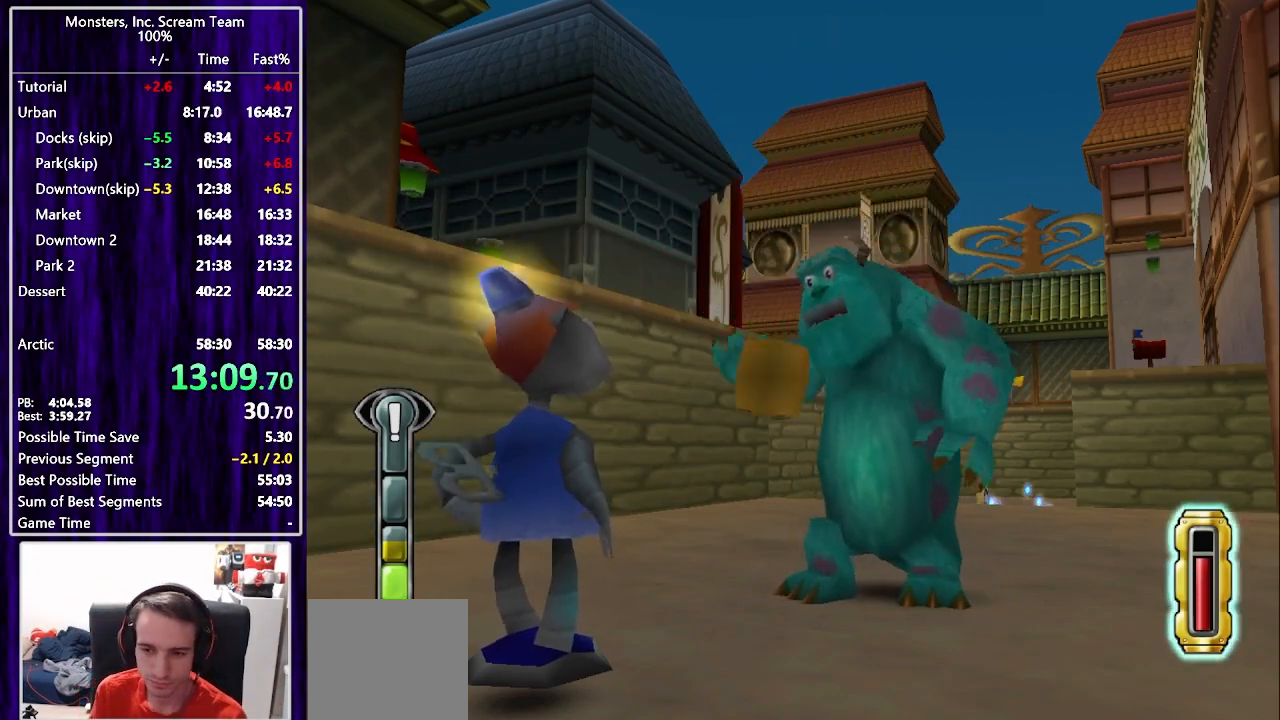
{"dt_ms": 500, "buttons": ["CROSS", "DPAD_RIGHT"], "left_stick": "center", "right_stick": "center", "events": [[367, "DPAD_DOWN", "up"], [467, "CROSS", "down"]]}
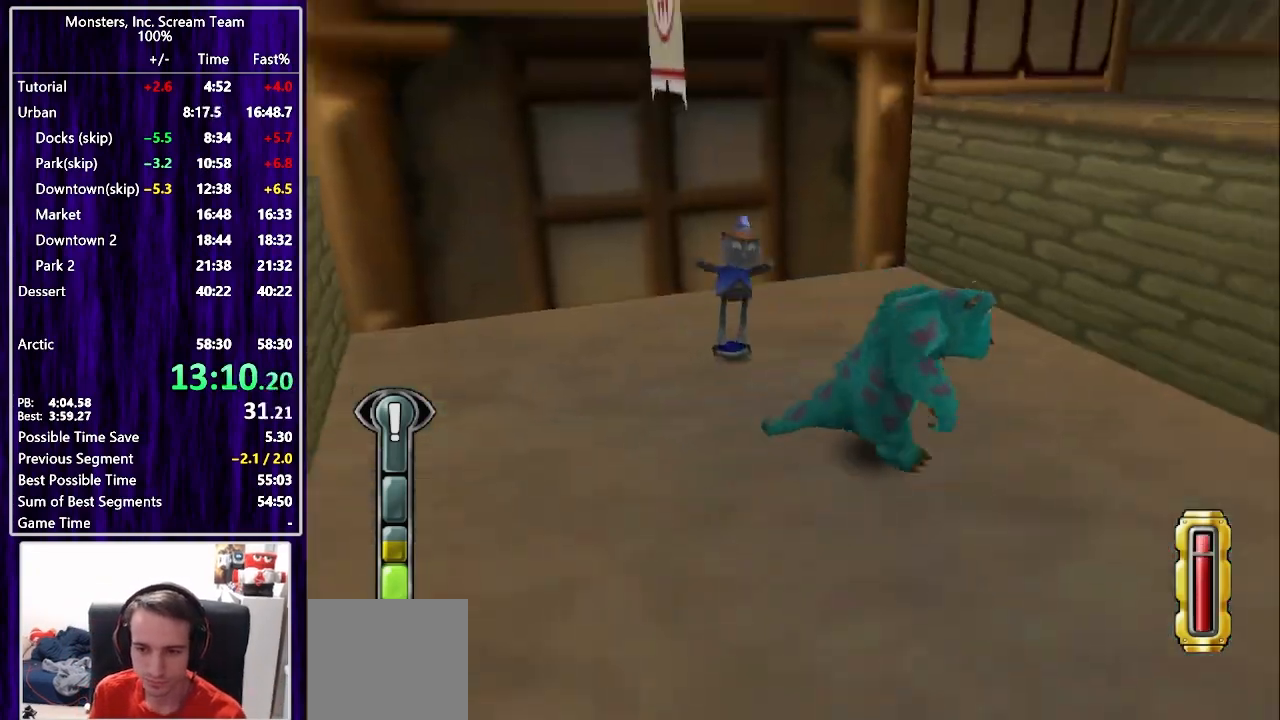
{"dt_ms": 500, "buttons": ["DPAD_UP"], "left_stick": "center", "right_stick": "center", "events": [[50, "CROSS", "up"], [117, "CROSS", "down"], [217, "CROSS", "up"], [333, "DPAD_UP", "down"], [400, "DPAD_RIGHT", "up"]]}
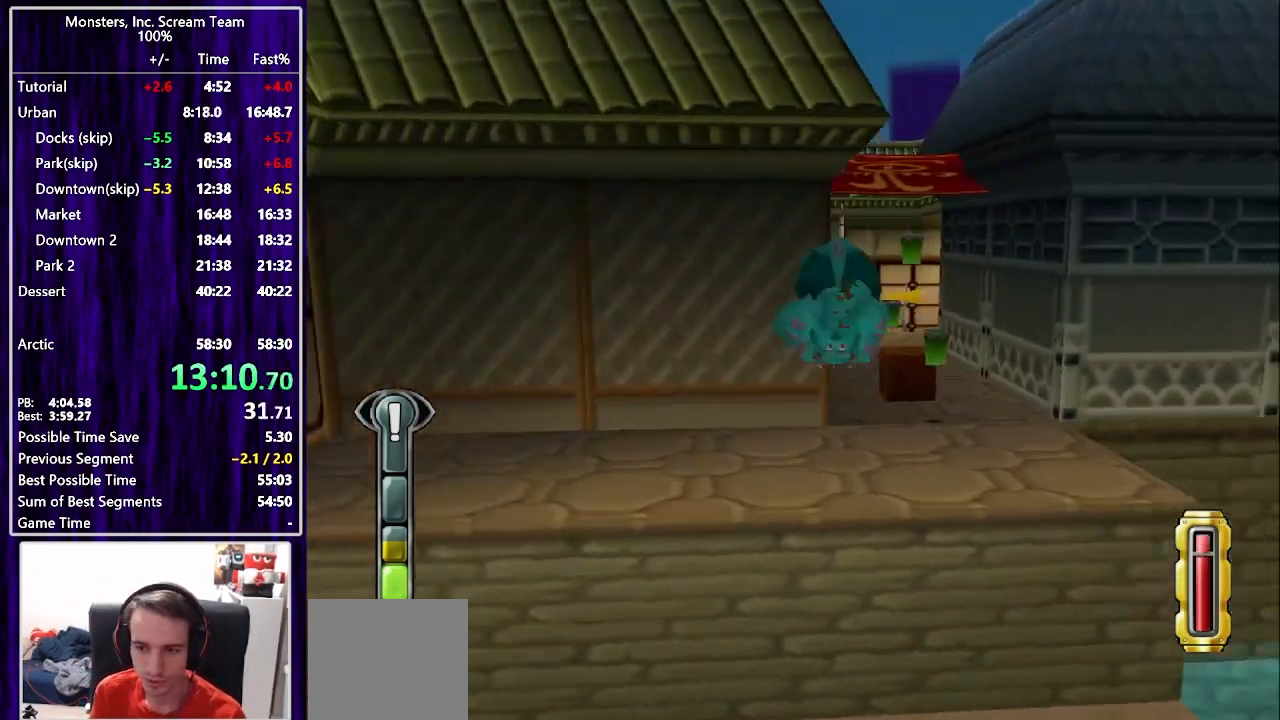
{"dt_ms": 500, "buttons": ["DPAD_UP"], "left_stick": "center", "right_stick": "center", "events": [[467, "DPAD_RIGHT", "down"], [483, "DPAD_RIGHT", "up"]]}
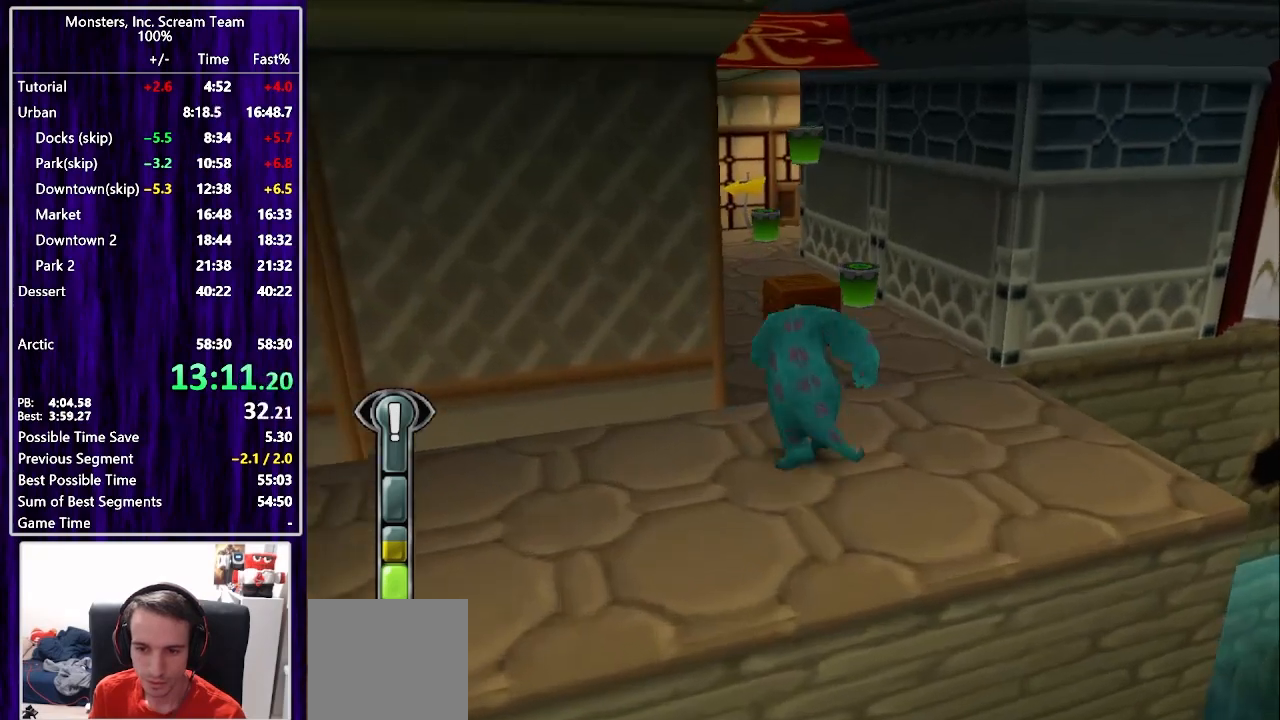
{"dt_ms": 500, "buttons": ["DPAD_UP"], "left_stick": "center", "right_stick": "center", "events": [[83, "CROSS", "down"], [250, "CROSS", "up"]]}
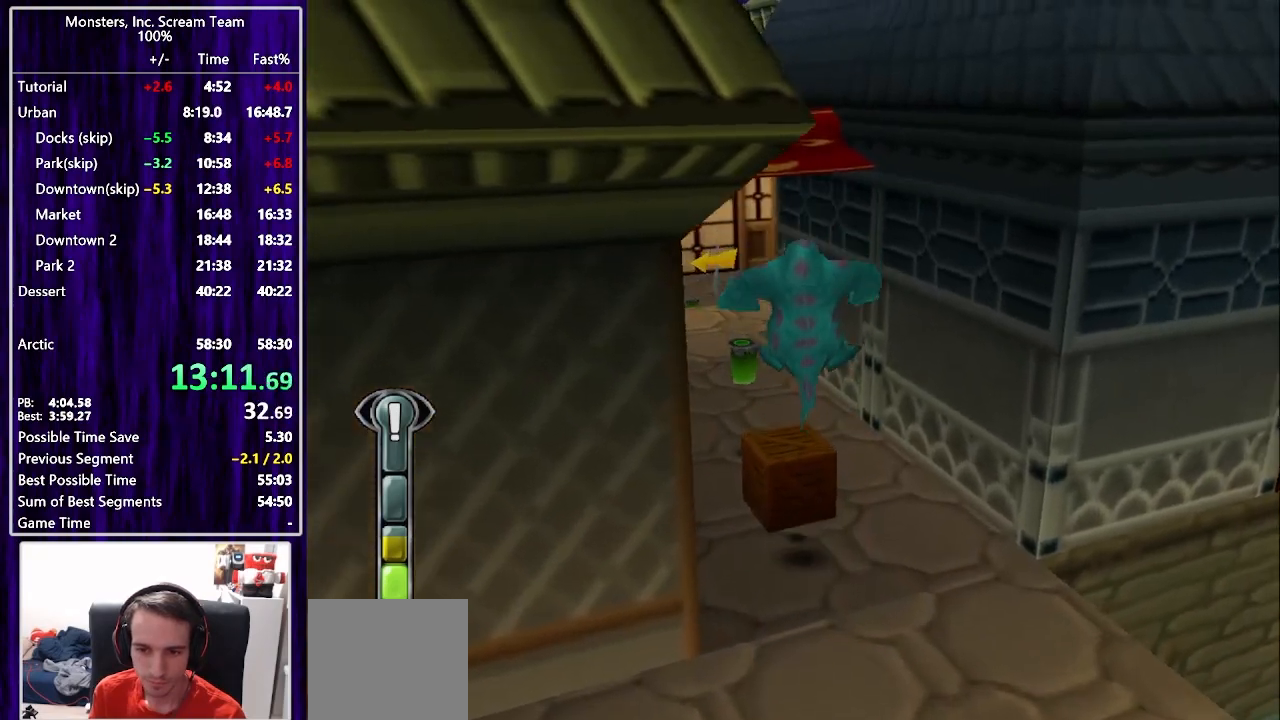
{"dt_ms": 500, "buttons": ["DPAD_UP"], "left_stick": "center", "right_stick": "center", "events": []}
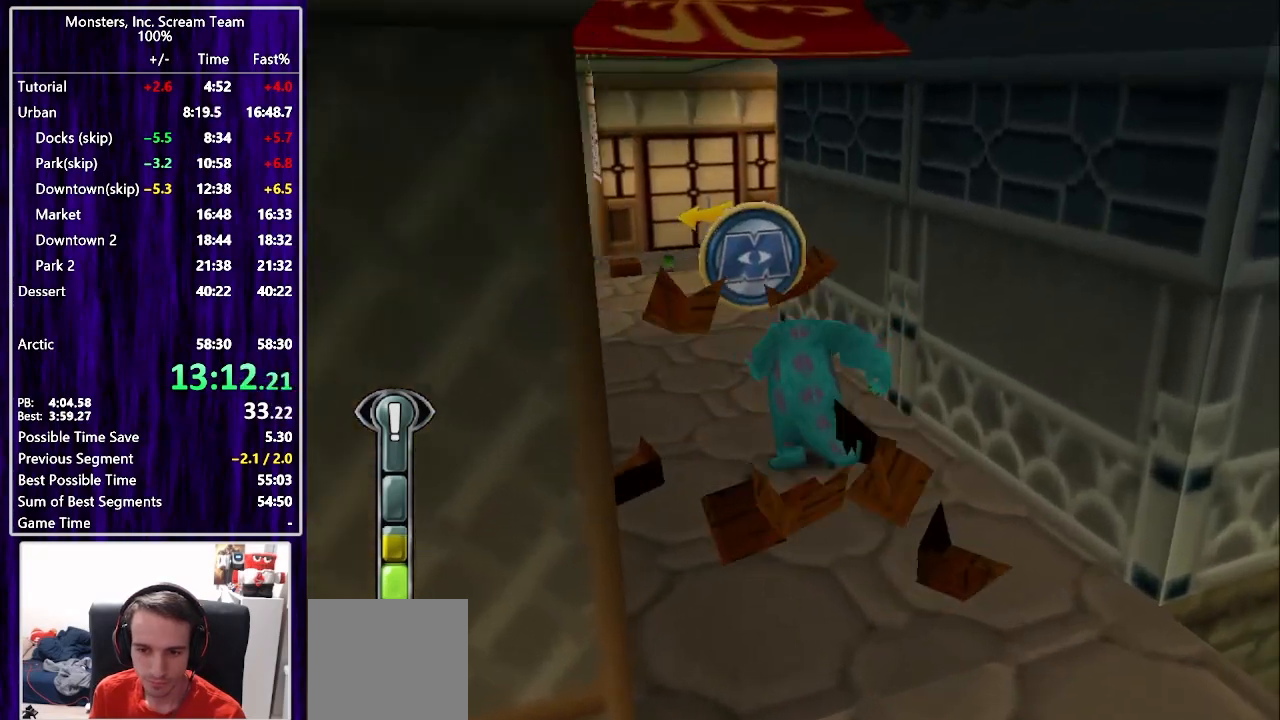
{"dt_ms": 500, "buttons": ["DPAD_DOWN", "DPAD_RIGHT"], "left_stick": "center", "right_stick": "center", "events": [[50, "DPAD_LEFT", "down"], [133, "DPAD_UP", "up"], [167, "DPAD_DOWN", "down"], [167, "DPAD_LEFT", "up"], [233, "DPAD_RIGHT", "down"]]}
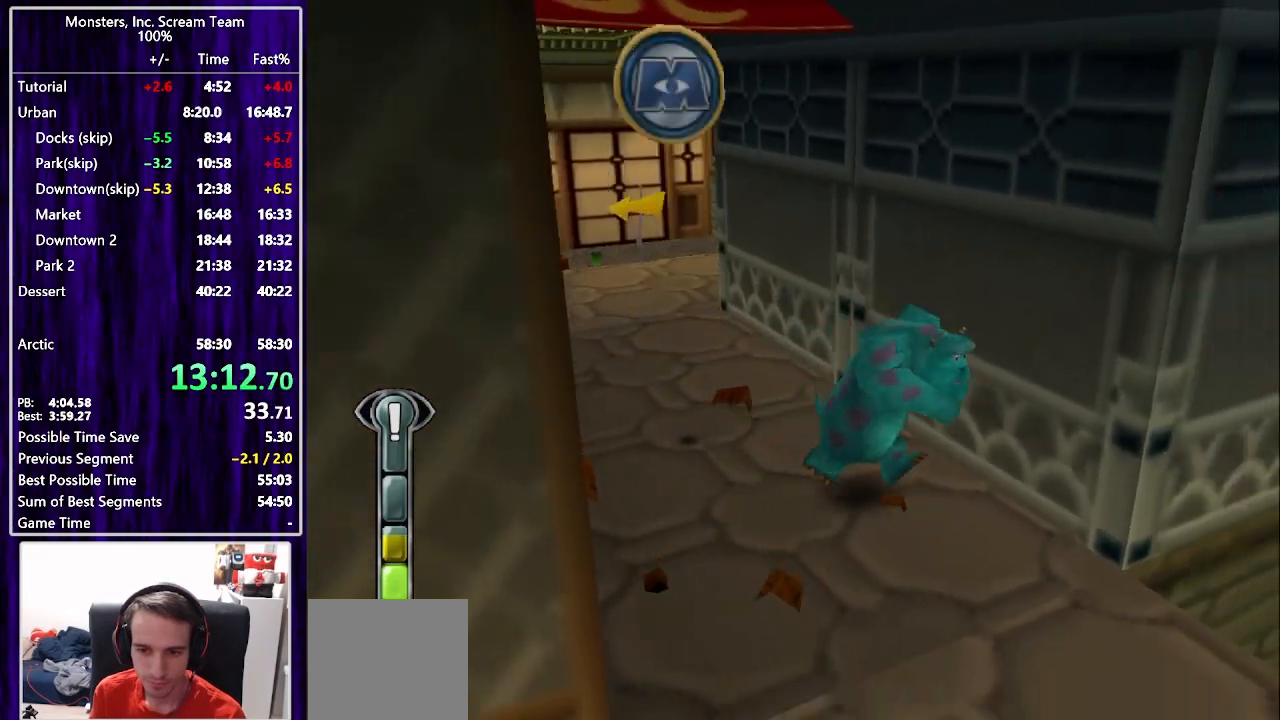
{"dt_ms": 500, "buttons": ["CROSS", "DPAD_RIGHT"], "left_stick": "center", "right_stick": "center", "events": [[333, "DPAD_DOWN", "up"], [483, "CROSS", "down"]]}
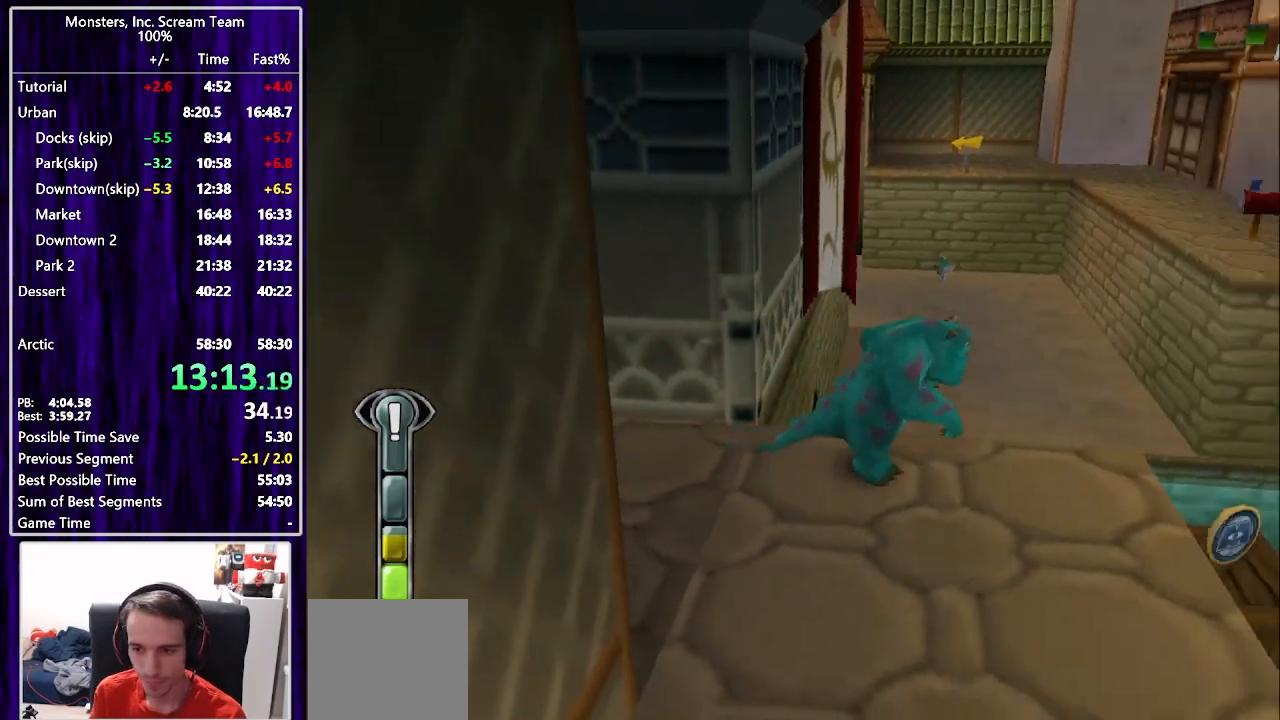
{"dt_ms": 500, "buttons": ["DPAD_UP", "DPAD_RIGHT"], "left_stick": "center", "right_stick": "center", "events": [[67, "CROSS", "up"], [117, "CROSS", "down"], [217, "CROSS", "up"], [233, "DPAD_UP", "down"], [350, "DPAD_UP", "up"], [467, "DPAD_UP", "down"]]}
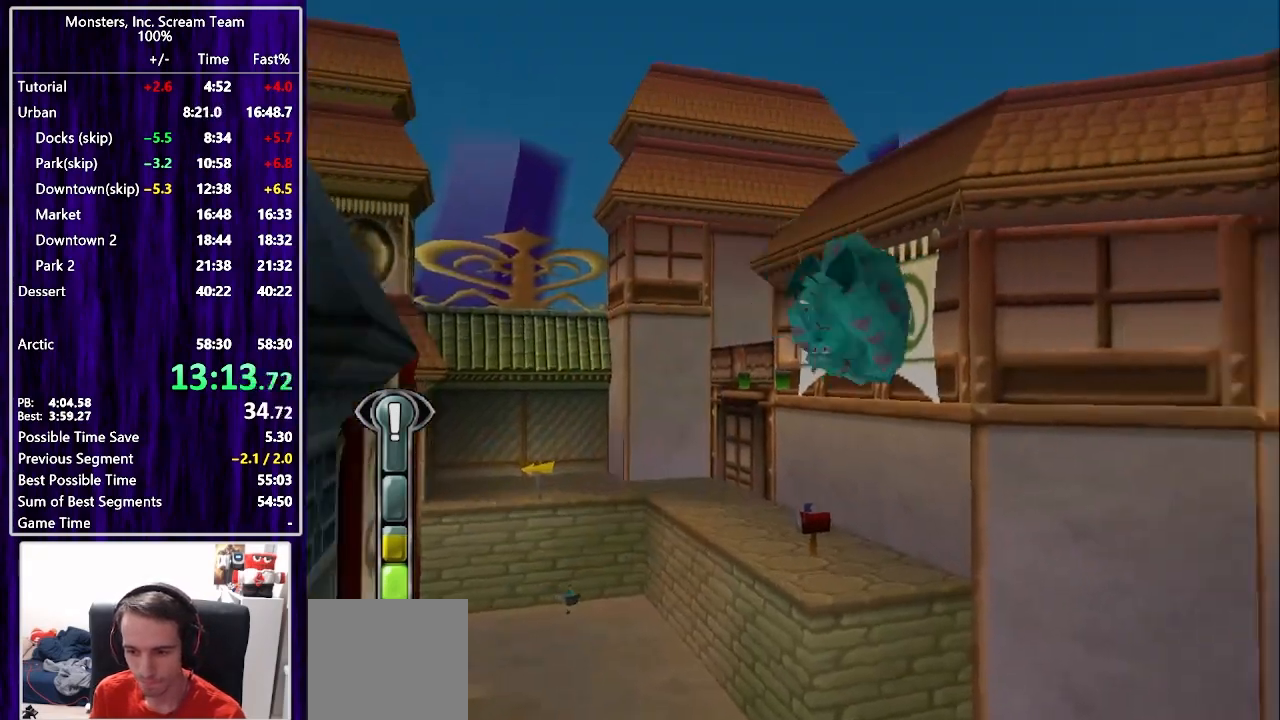
{"dt_ms": 1000, "buttons": ["CROSS", "DPAD_UP", "DPAD_LEFT"], "left_stick": "center", "right_stick": "down"}
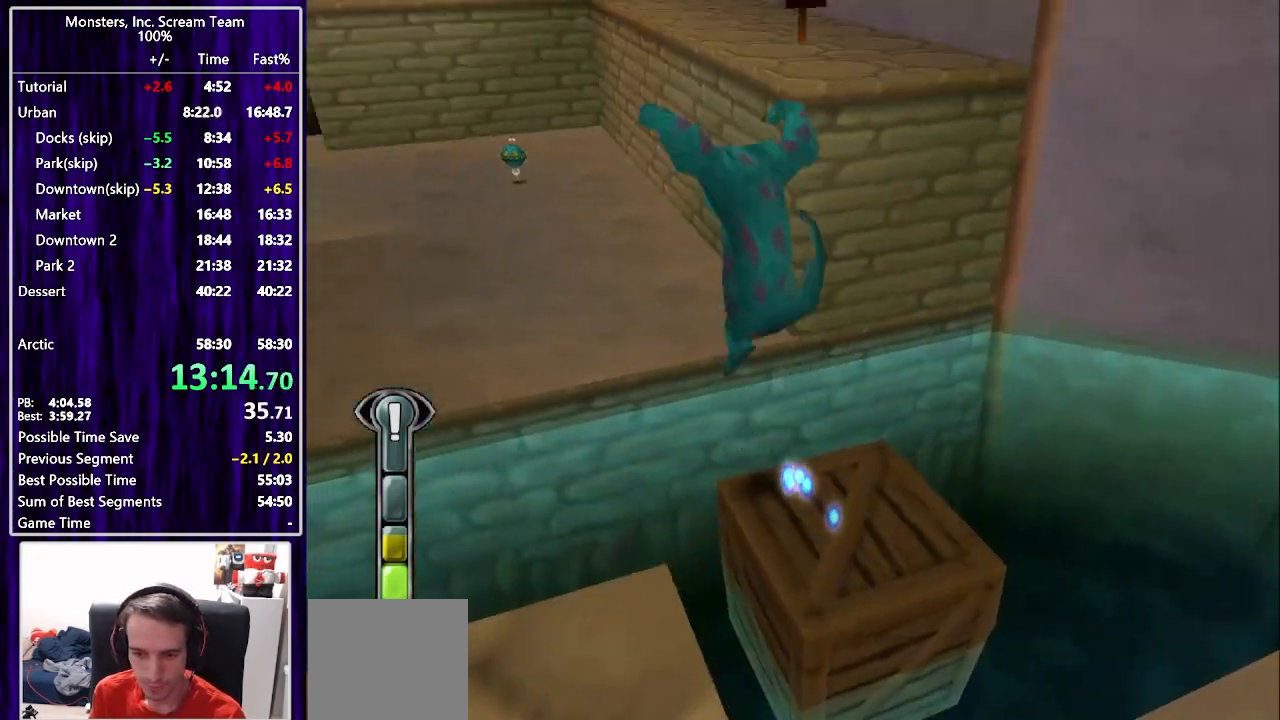
{"dt_ms": 1000, "buttons": ["DPAD_UP"], "left_stick": "center", "right_stick": "center"}
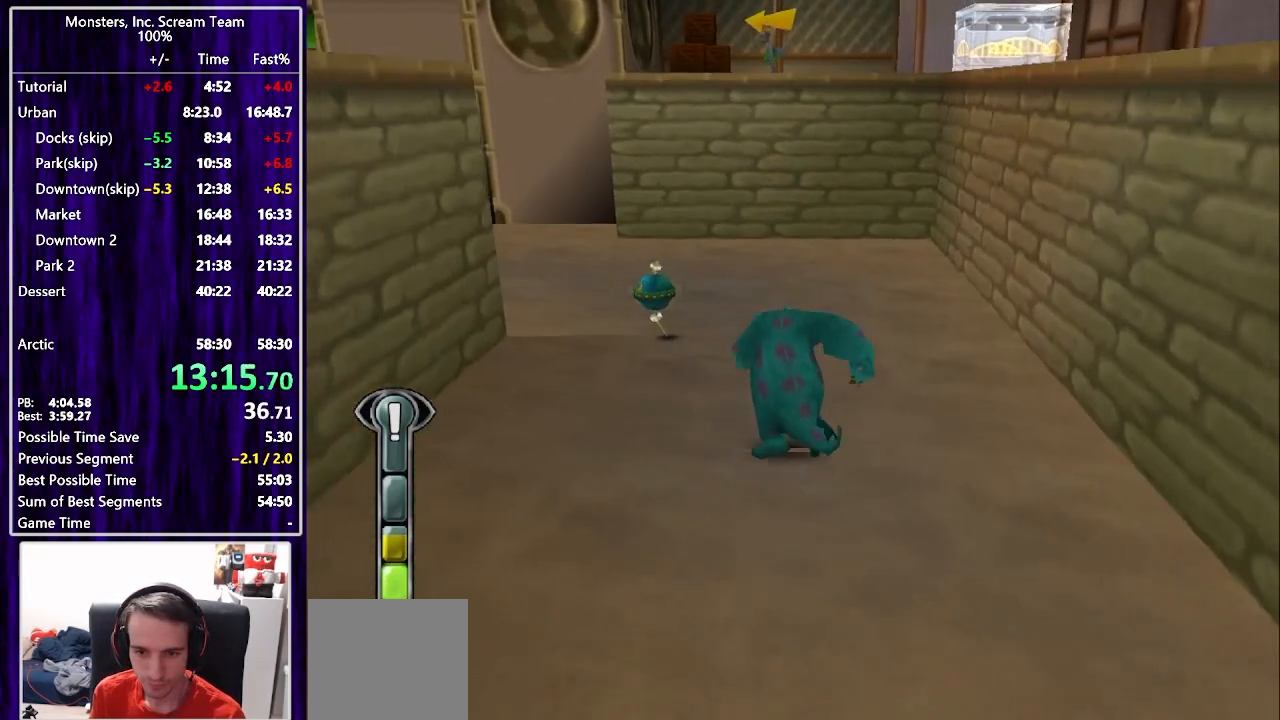
{"dt_ms": 500, "buttons": ["SQUARE", "DPAD_UP"], "left_stick": "center", "right_stick": "center", "events": [[150, "DPAD_LEFT", "down"], [167, "SQUARE", "down"], [283, "SQUARE", "up"], [350, "SQUARE", "down"], [417, "SQUARE", "up"], [500, "DPAD_LEFT", "up"], [500, "SQUARE", "down"]]}
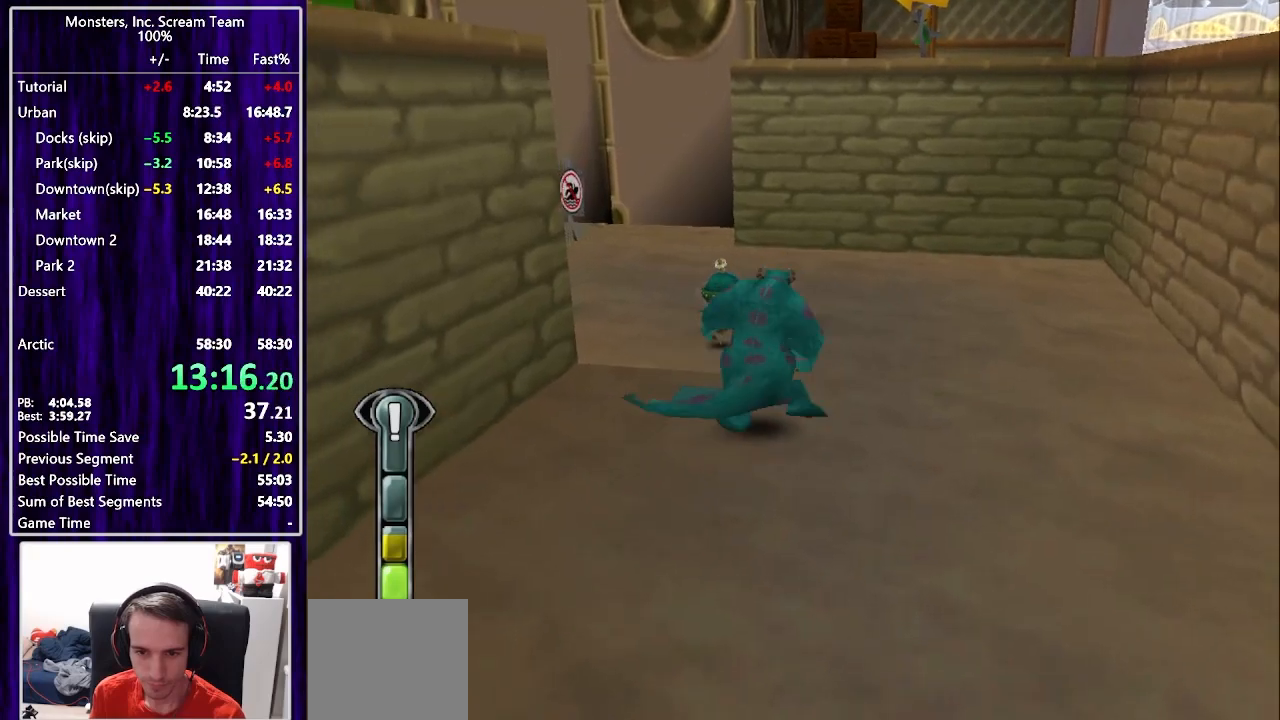
{"dt_ms": 500, "buttons": ["SQUARE", "DPAD_UP"], "left_stick": "center", "right_stick": "center", "events": [[67, "DPAD_RIGHT", "down"], [83, "SQUARE", "up"], [150, "SQUARE", "down"], [167, "DPAD_RIGHT", "up"], [233, "SQUARE", "up"], [300, "SQUARE", "down"], [367, "SQUARE", "up"], [450, "SQUARE", "down"]]}
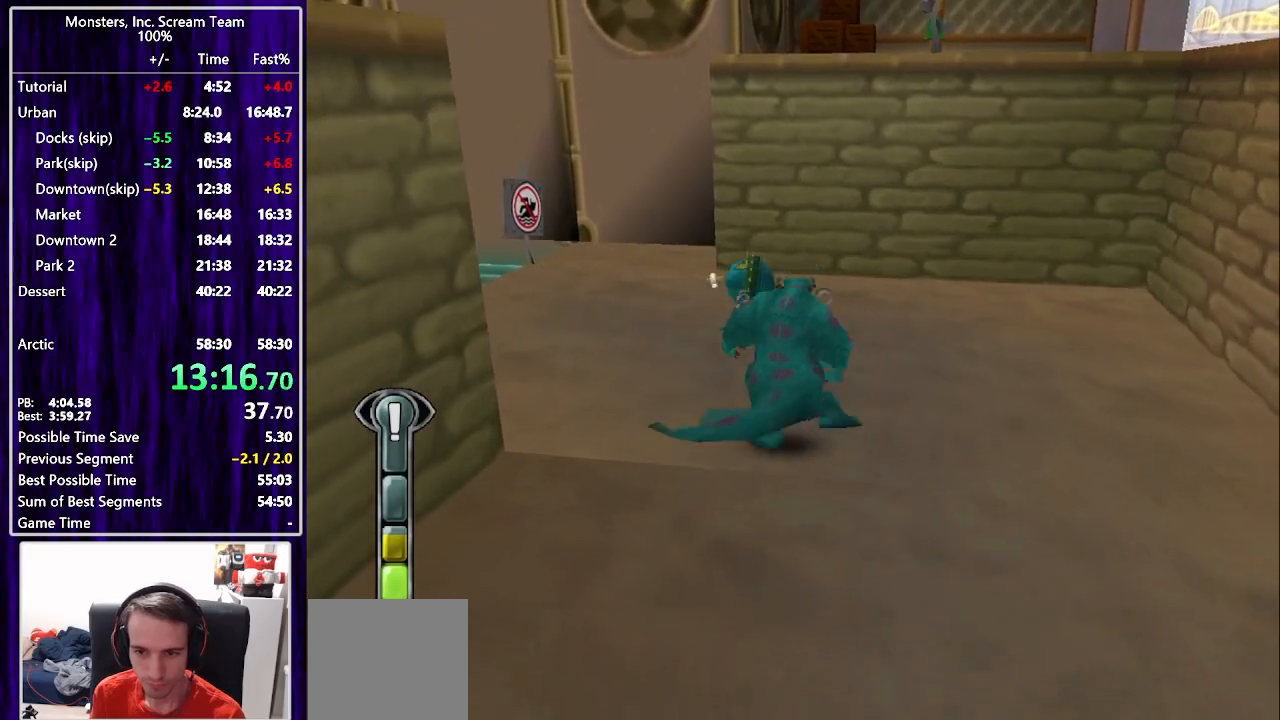
{"dt_ms": 500, "buttons": ["DPAD_UP"], "left_stick": "center", "right_stick": "center", "events": [[33, "SQUARE", "up"], [267, "CROSS", "down"], [283, "DPAD_RIGHT", "down"], [417, "DPAD_RIGHT", "up"], [467, "CROSS", "up"]]}
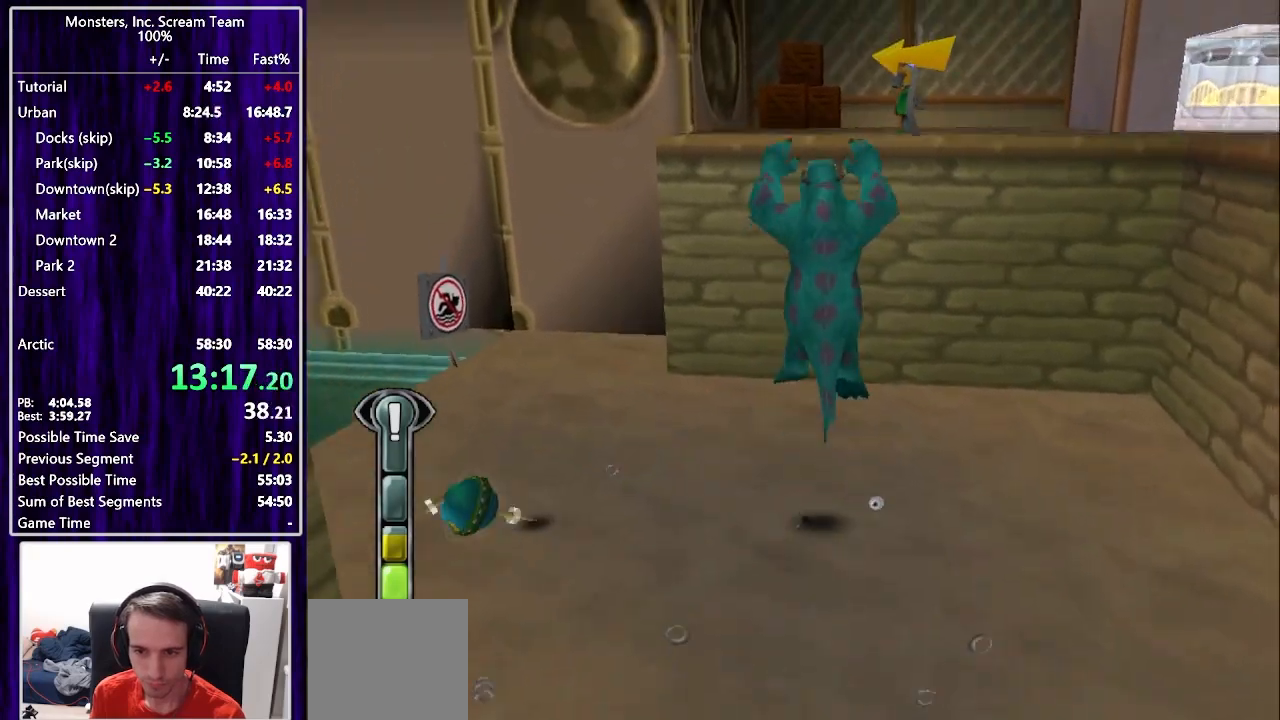
{"dt_ms": 500, "buttons": ["DPAD_UP"], "left_stick": "center", "right_stick": "center", "events": [[100, "CROSS", "down"], [283, "CROSS", "up"]]}
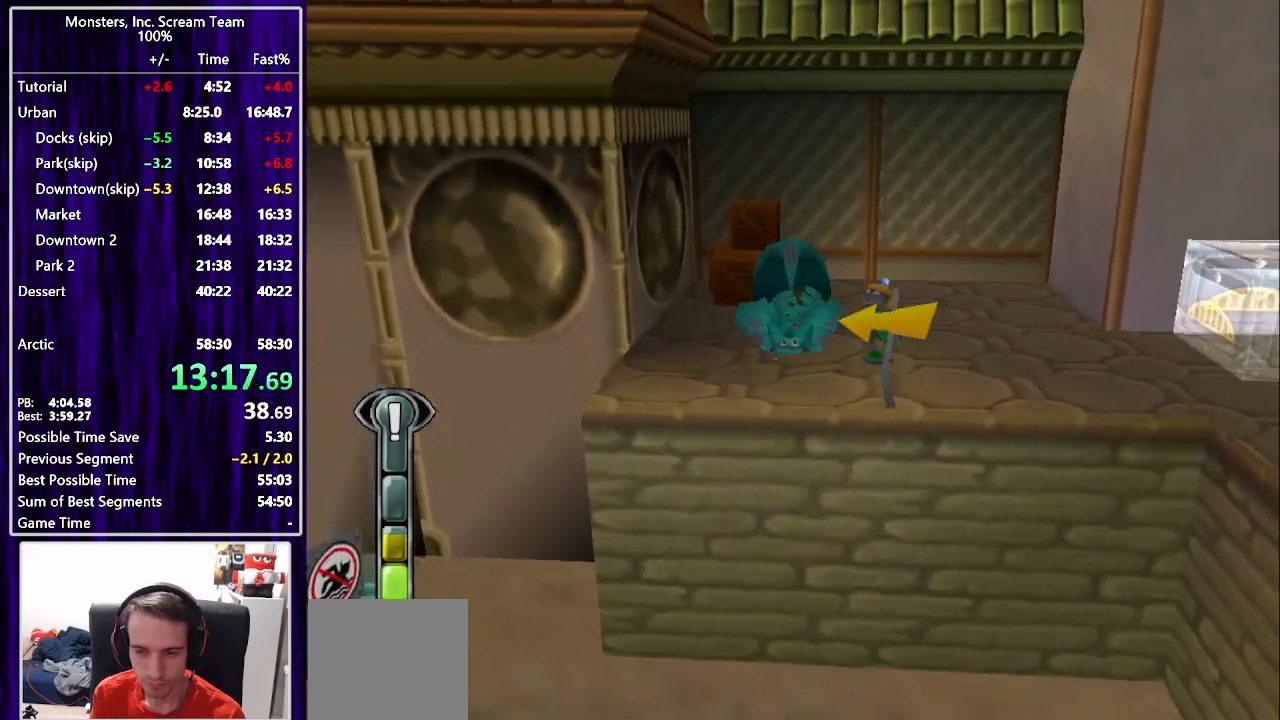
{"dt_ms": 500, "buttons": ["DPAD_DOWN", "DPAD_LEFT"], "left_stick": "center", "right_stick": "center", "events": [[67, "DPAD_UP", "up"], [83, "DPAD_DOWN", "down"], [83, "DPAD_LEFT", "down"]]}
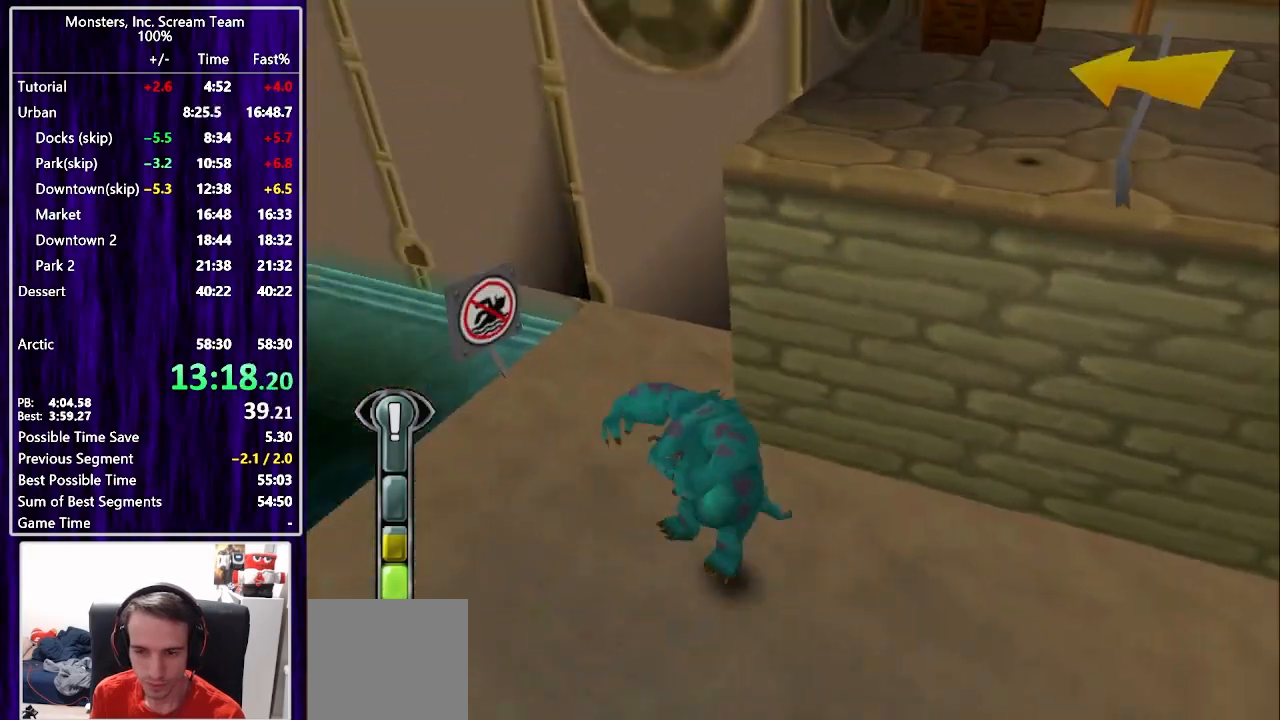
{"dt_ms": 500, "buttons": ["DPAD_DOWN", "DPAD_LEFT"], "left_stick": "center", "right_stick": "center", "events": []}
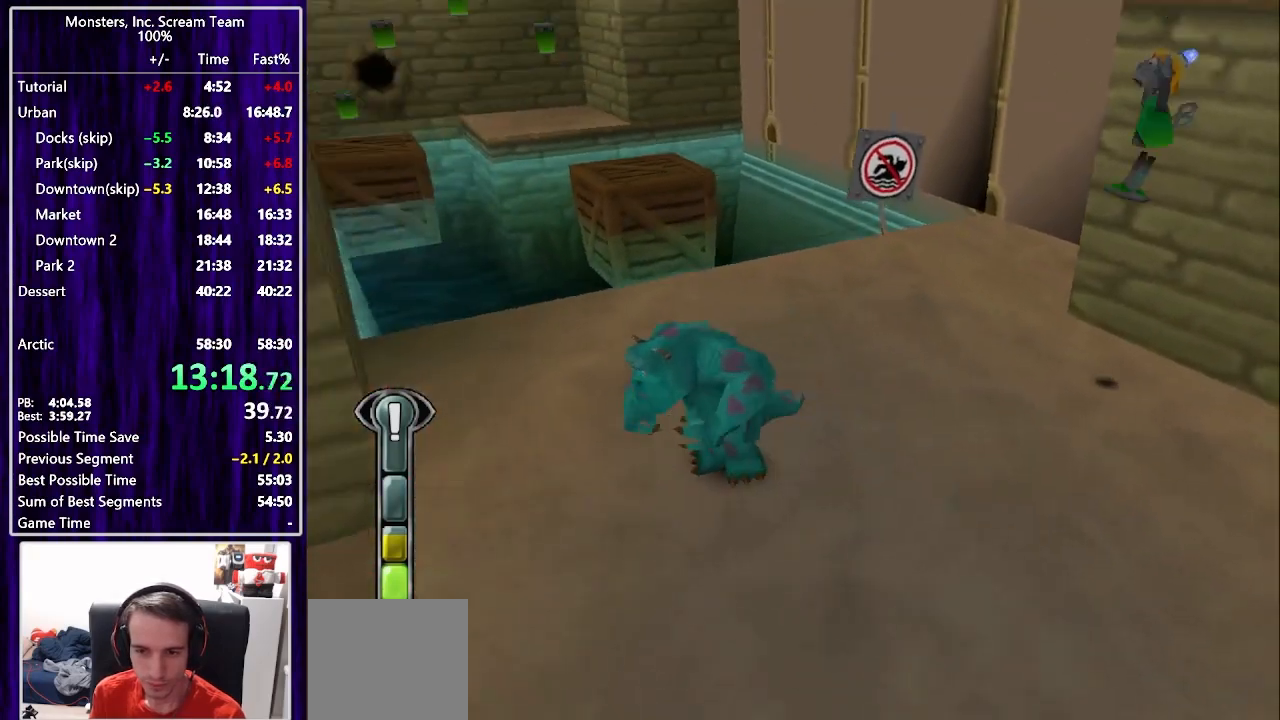
{"dt_ms": 500, "buttons": ["CIRCLE"], "left_stick": "center", "right_stick": "center"}
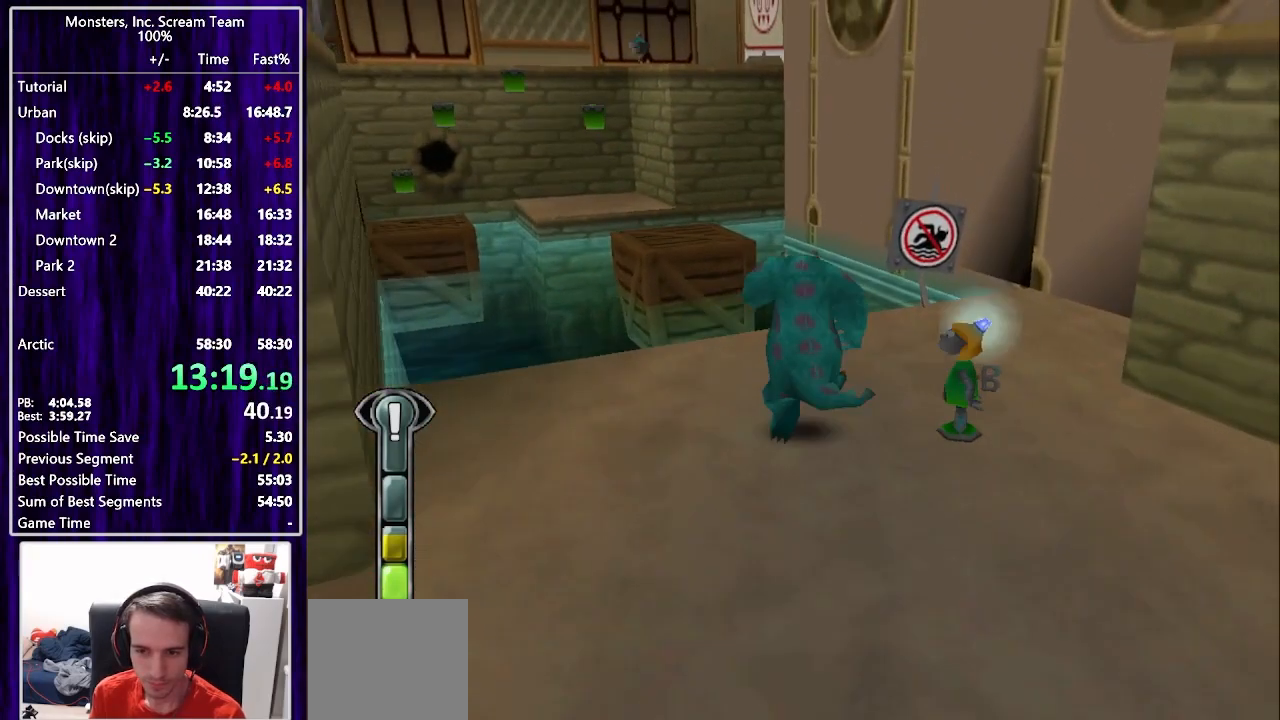
{"dt_ms": 500, "buttons": ["CIRCLE", "DPAD_DOWN", "DPAD_LEFT"], "left_stick": "center", "right_stick": "center", "events": [[33, "CIRCLE", "up"], [83, "CIRCLE", "down"], [150, "CIRCLE", "up"], [217, "CIRCLE", "down"], [283, "CIRCLE", "up"], [333, "CIRCLE", "down"], [333, "DPAD_DOWN", "down"], [417, "CIRCLE", "up"], [450, "CIRCLE", "down"], [450, "DPAD_LEFT", "down"]]}
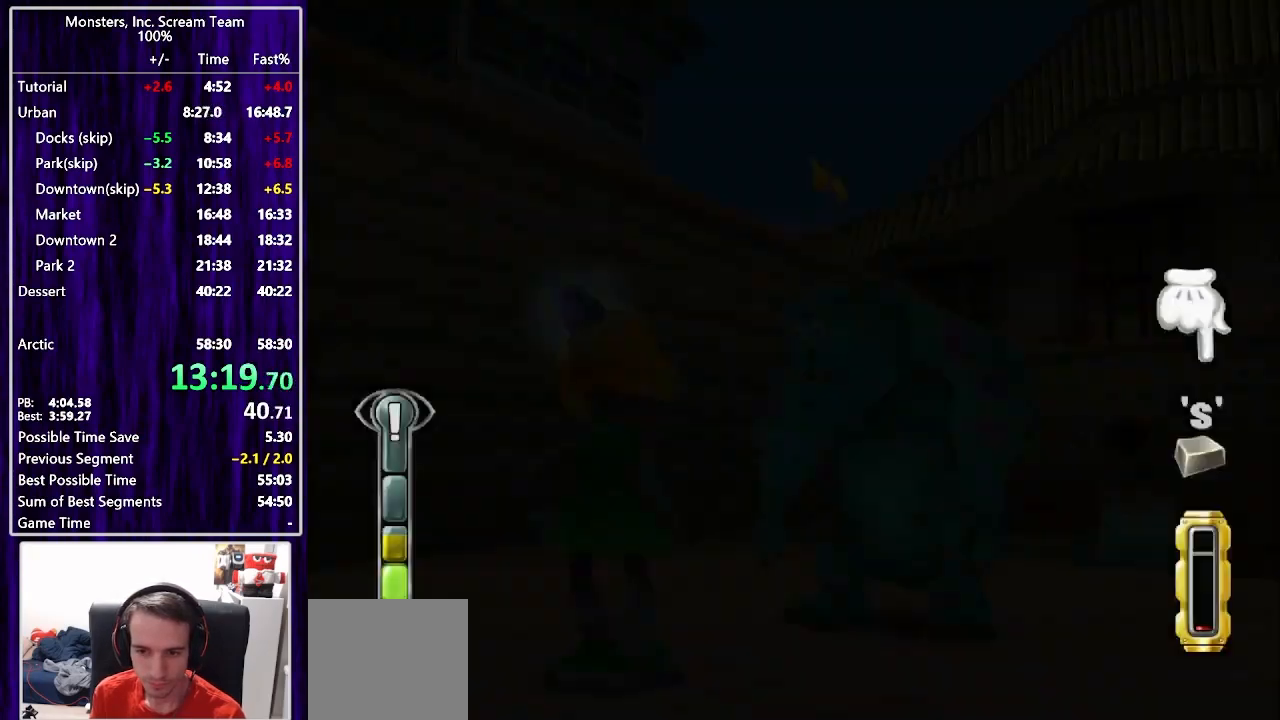
{"dt_ms": 500, "buttons": ["CIRCLE"], "left_stick": "center", "right_stick": "center", "events": [[50, "CIRCLE", "up"], [83, "CIRCLE", "down"], [167, "CIRCLE", "up"], [167, "DPAD_LEFT", "up"], [217, "CIRCLE", "down"], [217, "DPAD_DOWN", "up"], [283, "CIRCLE", "up"], [350, "CIRCLE", "down"], [433, "CIRCLE", "up"], [500, "CIRCLE", "down"]]}
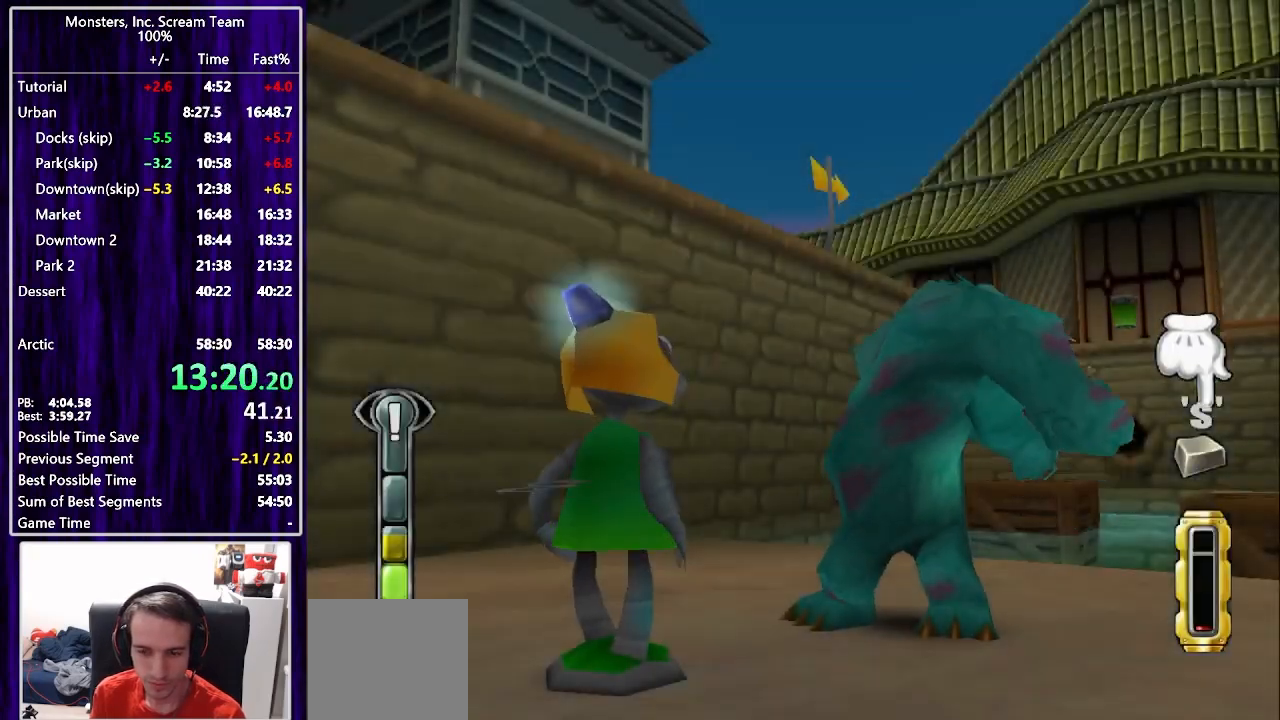
{"dt_ms": 500, "buttons": ["CIRCLE"], "left_stick": "center", "right_stick": "center", "events": [[67, "CIRCLE", "up"], [150, "CIRCLE", "down"], [217, "CIRCLE", "up"], [283, "CIRCLE", "down"], [350, "CIRCLE", "up"], [433, "CIRCLE", "down"]]}
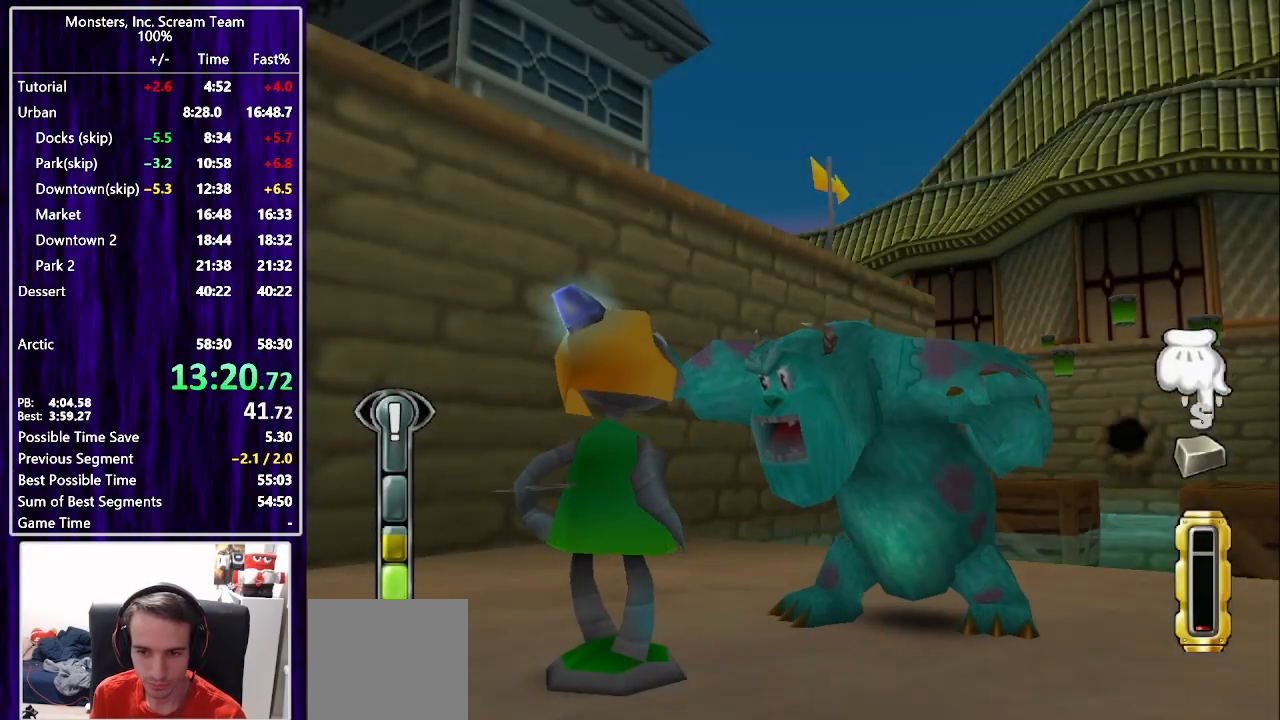
{"dt_ms": 500, "buttons": [], "left_stick": "center", "right_stick": "center", "events": [[17, "CIRCLE", "up"], [83, "CIRCLE", "down"], [150, "CIRCLE", "up"], [250, "CIRCLE", "down"], [317, "CIRCLE", "up"], [400, "CIRCLE", "down"], [450, "CIRCLE", "up"]]}
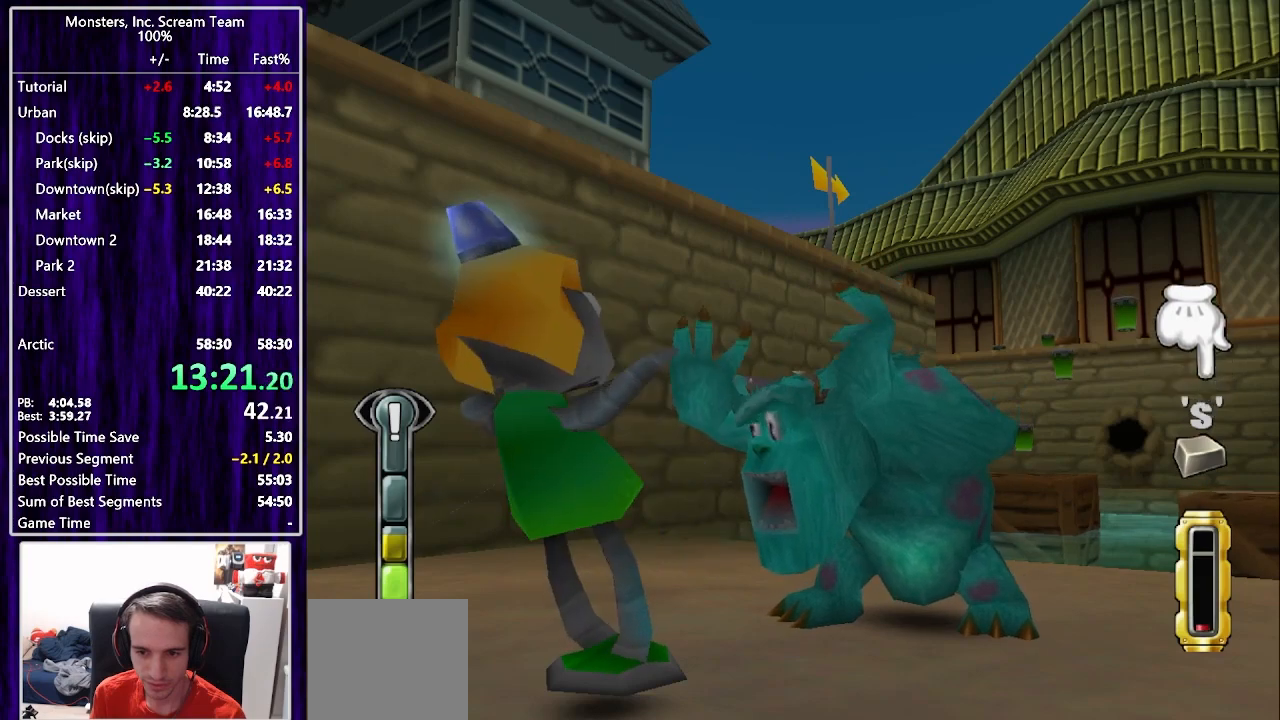
{"dt_ms": 500, "buttons": ["CIRCLE"], "left_stick": "center", "right_stick": "center", "events": [[50, "CIRCLE", "down"], [117, "CIRCLE", "up"], [200, "CIRCLE", "down"], [267, "CIRCLE", "up"], [350, "CIRCLE", "down"], [417, "CIRCLE", "up"], [483, "CIRCLE", "down"]]}
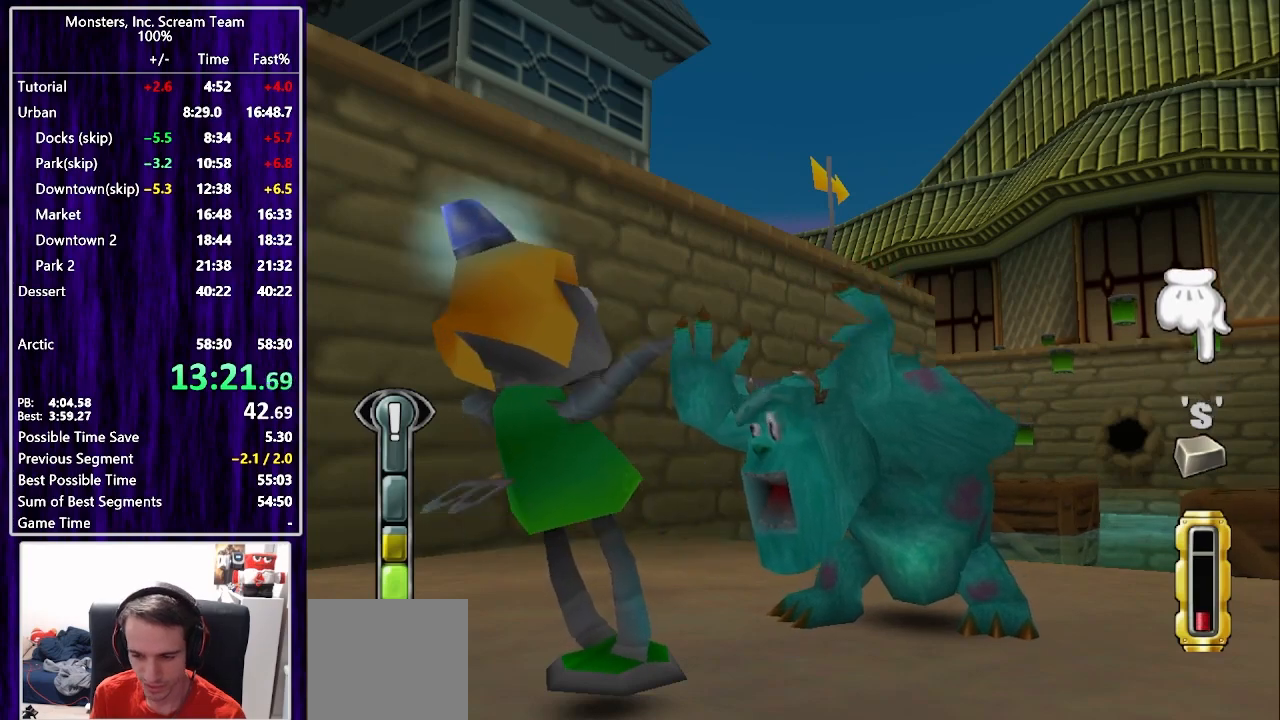
{"dt_ms": 500, "buttons": [], "left_stick": "center", "right_stick": "center", "events": [[50, "CIRCLE", "up"], [150, "CIRCLE", "down"], [200, "CIRCLE", "up"], [283, "CIRCLE", "down"], [350, "CIRCLE", "up"], [417, "CIRCLE", "down"], [500, "CIRCLE", "up"]]}
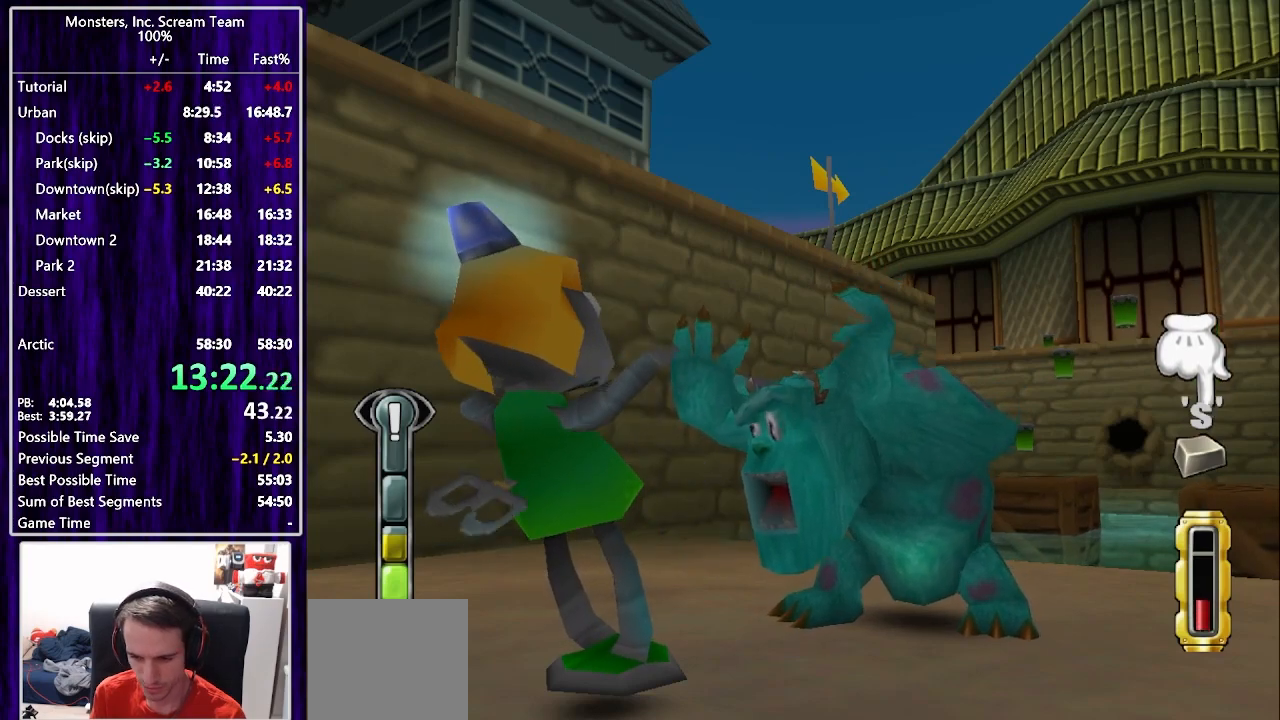
{"dt_ms": 500, "buttons": [], "left_stick": "center", "right_stick": "center", "events": [[67, "CIRCLE", "down"], [167, "TRIANGLE", "down"], [200, "CIRCLE", "up"], [250, "TRIANGLE", "up"], [267, "TRIANGLE", "down"], [333, "TRIANGLE", "up"], [383, "TRIANGLE", "down"], [467, "TRIANGLE", "up"]]}
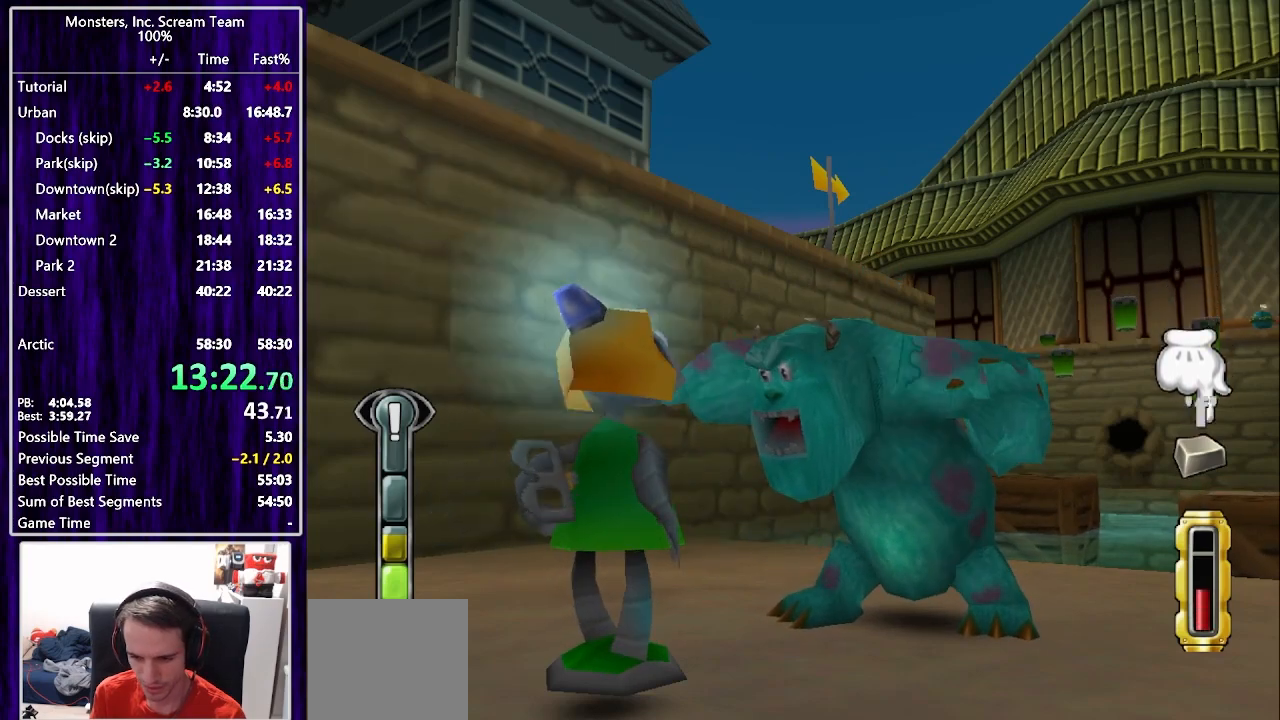
{"dt_ms": 500, "buttons": [], "left_stick": "center", "right_stick": "center", "events": [[33, "TRIANGLE", "down"], [83, "TRIANGLE", "up"], [167, "TRIANGLE", "down"], [233, "TRIANGLE", "up"], [317, "SQUARE", "down"], [367, "SQUARE", "up"], [417, "SQUARE", "down"], [500, "SQUARE", "up"]]}
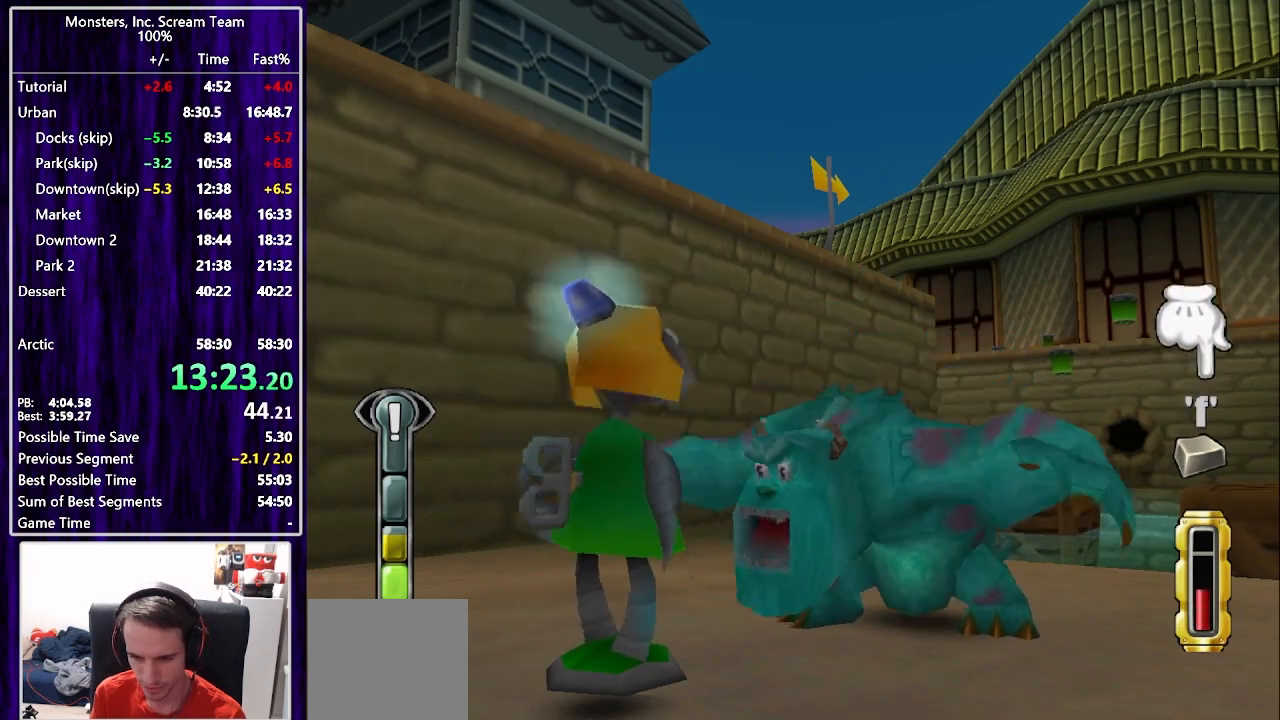
{"dt_ms": 500, "buttons": ["SQUARE"], "left_stick": "center", "right_stick": "center", "events": [[50, "SQUARE", "down"], [133, "SQUARE", "up"], [183, "SQUARE", "down"], [267, "SQUARE", "up"], [333, "SQUARE", "down"], [400, "SQUARE", "up"], [483, "SQUARE", "down"]]}
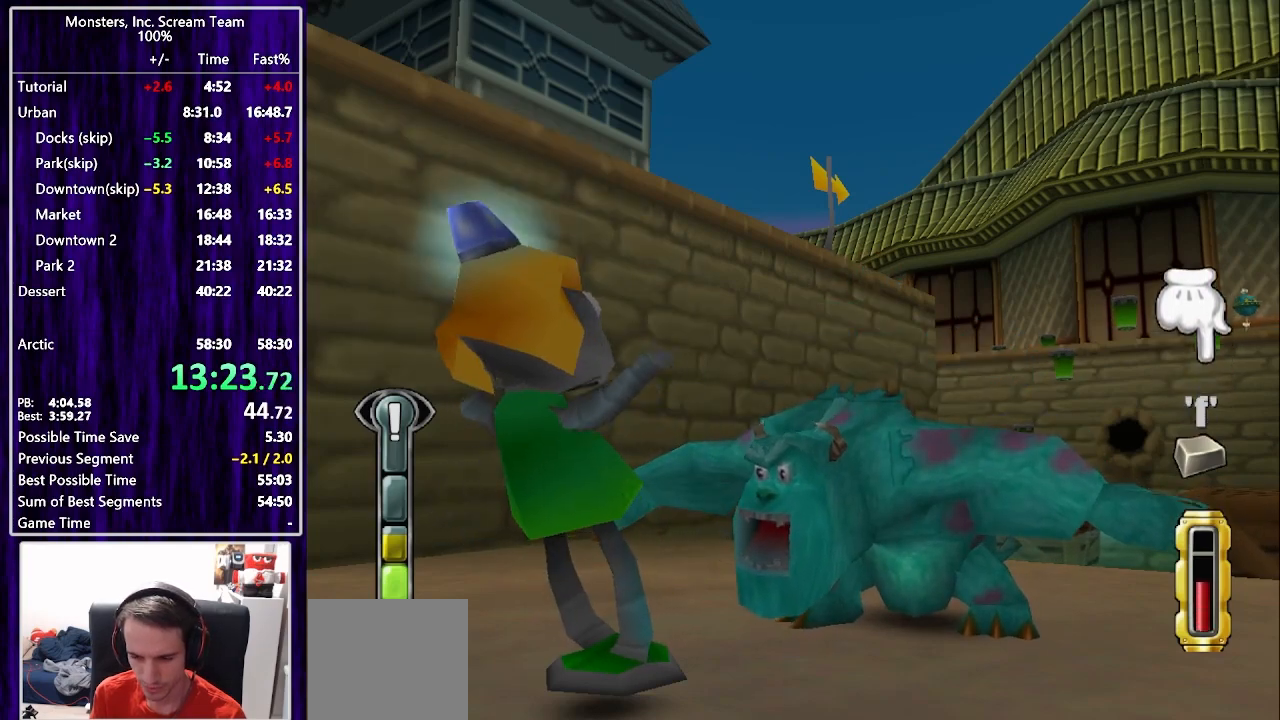
{"dt_ms": 500, "buttons": [], "left_stick": "center", "right_stick": "center", "events": [[67, "SQUARE", "up"], [117, "SQUARE", "down"], [183, "SQUARE", "up"], [267, "SQUARE", "down"], [317, "SQUARE", "up"], [400, "SQUARE", "down"], [467, "SQUARE", "up"]]}